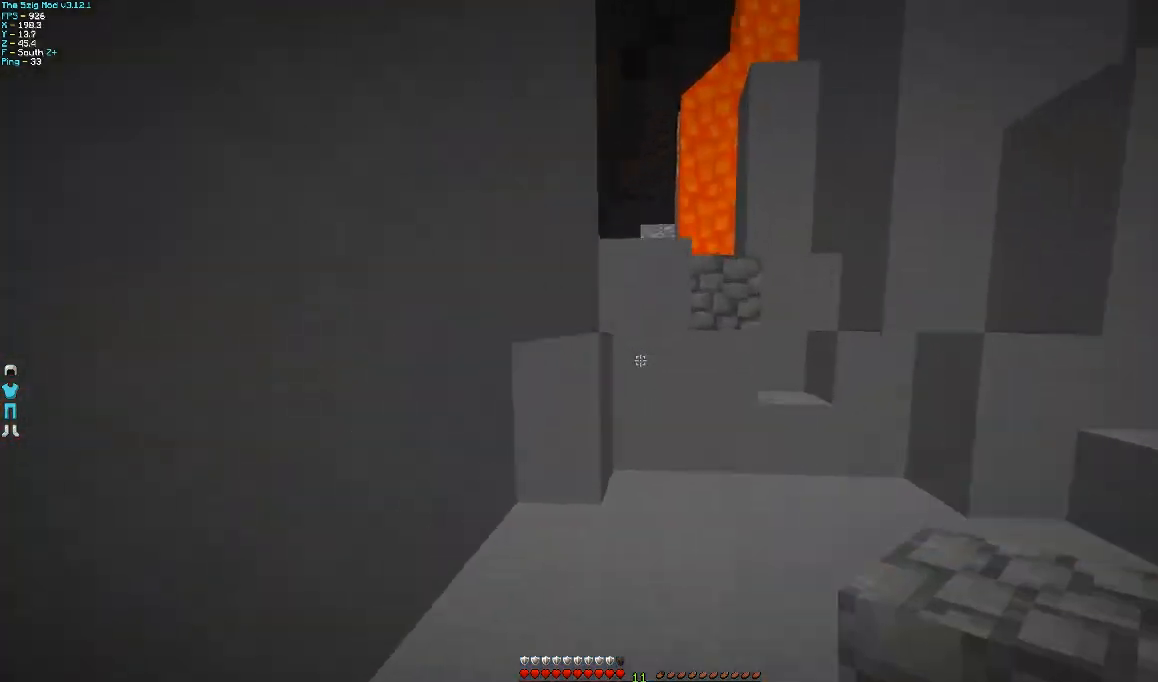
Gameplay with keyboard and mouse; each line is a JSON object with the keys and mouse buttons held at the frame after it. "events" lists presses ("down") and releases ("up") of "a", "d", "s", "w", "mouse_left" and "mouse_right" between this image and that frame as [ms after this image, input, new state], when the widget could be followed in between. "mouse_left", "mouse_right" = the "left", "right" buttons of the "mouse" list. No other keys are recorded. Fast repeated clicks can show as one long hold. Mouse movement is not recorded.
{"keys": [], "mouse": [], "events": [[167, "a", "down"], [167, "mouse_right", "down"], [267, "a", "up"], [300, "mouse_right", "up"], [367, "mouse_right", "down"], [367, "w", "up"], [467, "mouse_right", "up"]]}
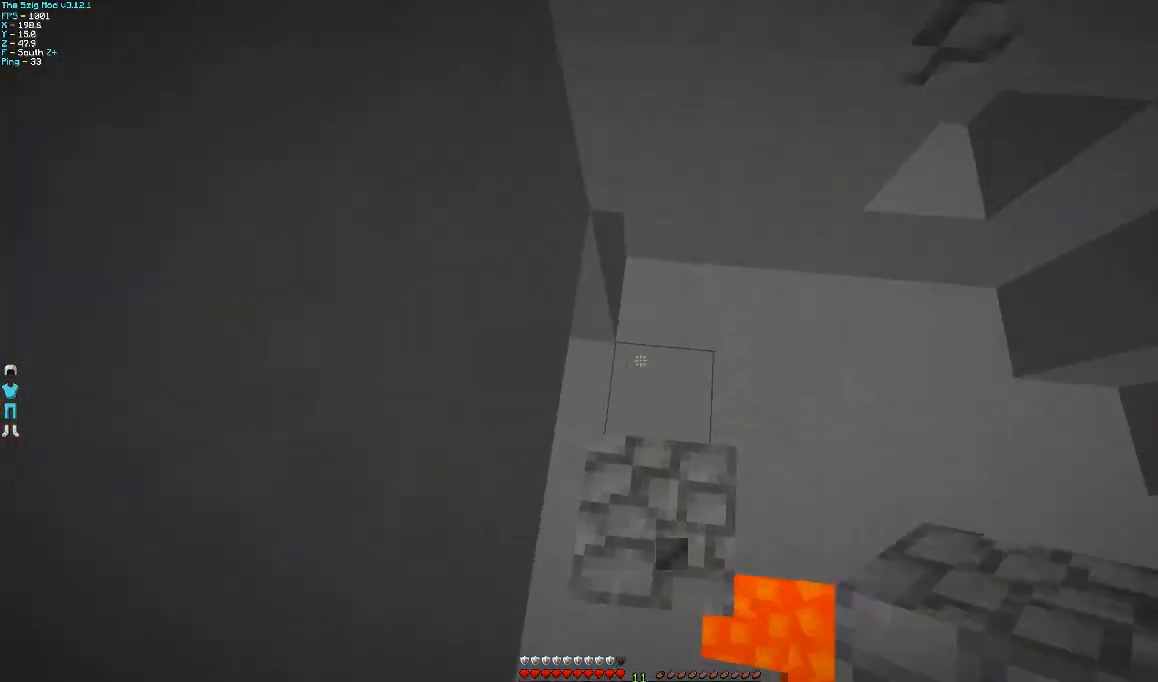
{"keys": ["d", "w"], "mouse": [], "events": [[67, "mouse_right", "down"], [167, "mouse_right", "up"], [233, "mouse_right", "down"], [300, "mouse_right", "up"], [400, "d", "down"], [400, "w", "down"]]}
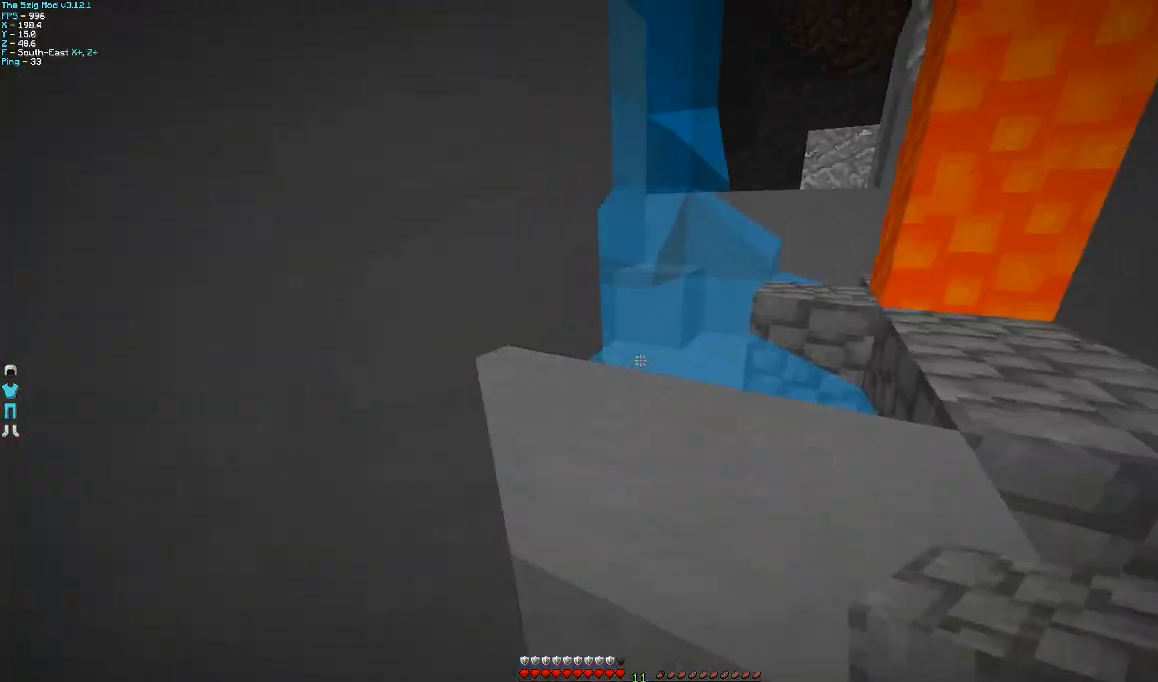
{"keys": ["d", "w"], "mouse": [], "events": [[100, "d", "up"], [467, "d", "down"]]}
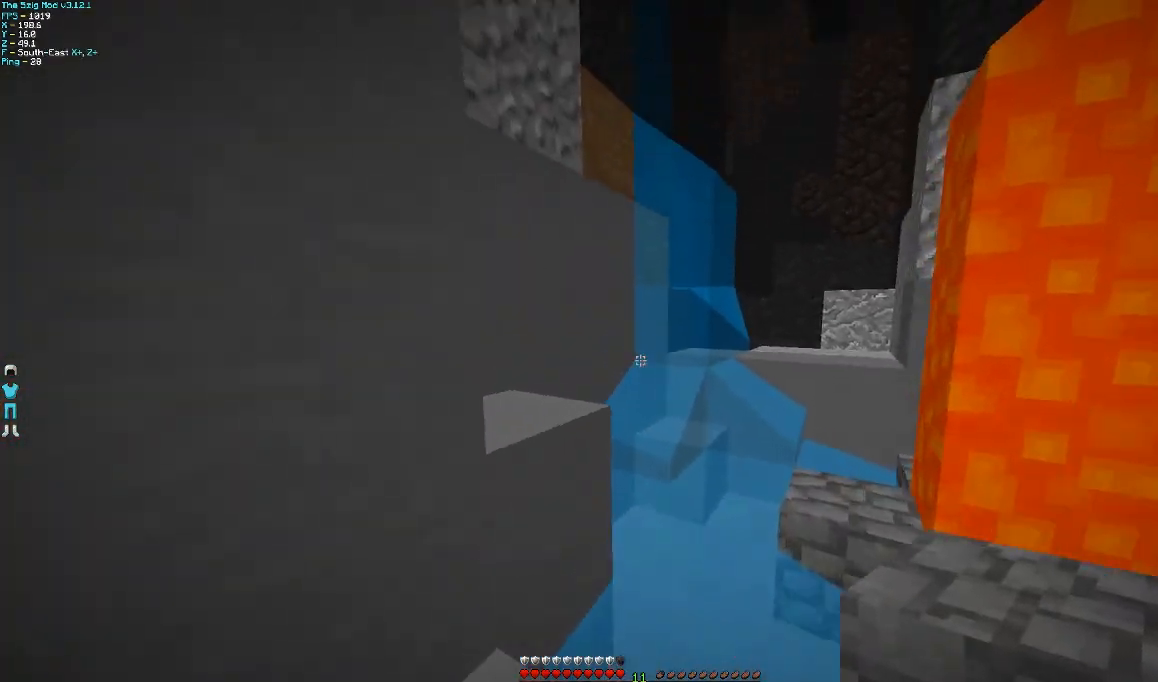
{"keys": [], "mouse": [], "events": [[67, "d", "up"], [100, "a", "down"], [200, "w", "up"], [300, "a", "up"]]}
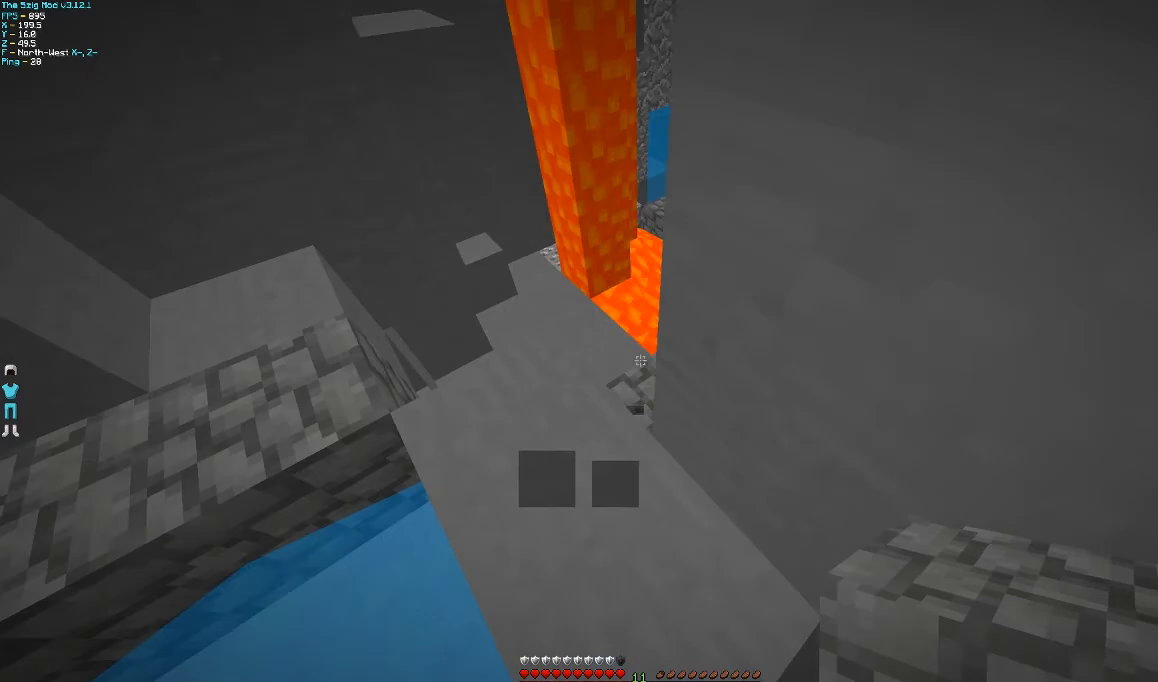
{"keys": ["d", "w"], "mouse": [], "events": [[100, "w", "down"], [300, "a", "down"], [400, "a", "up"], [500, "d", "down"]]}
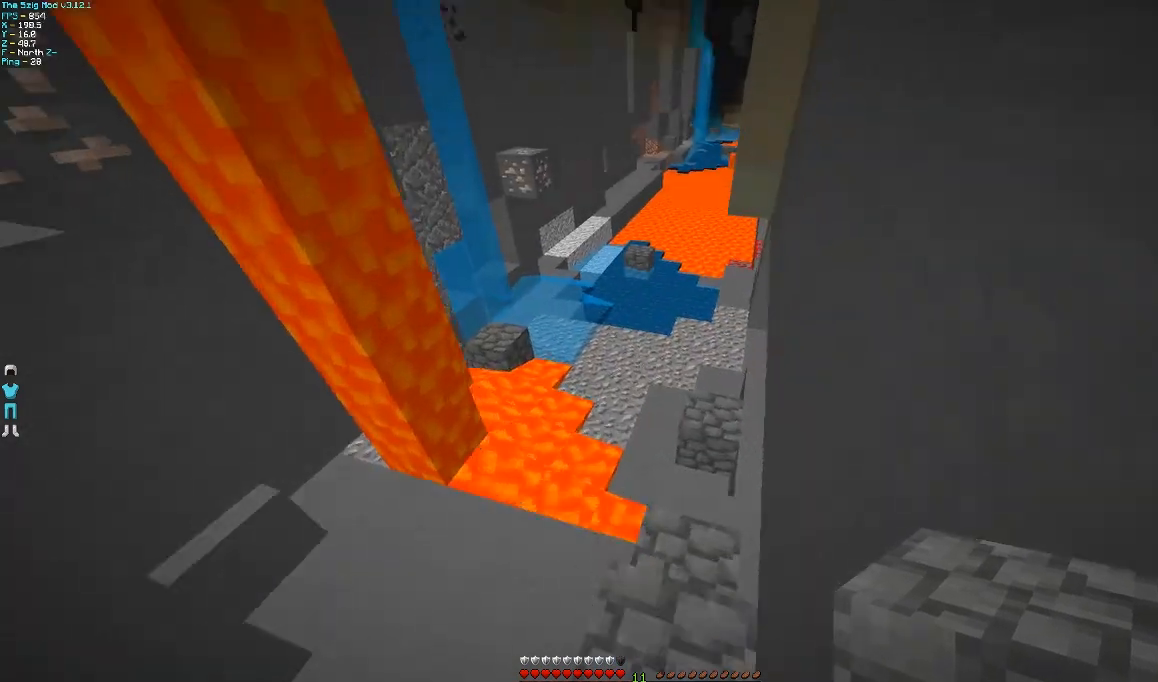
{"keys": ["d", "w"], "mouse": [], "events": [[300, "d", "up"], [367, "d", "down"]]}
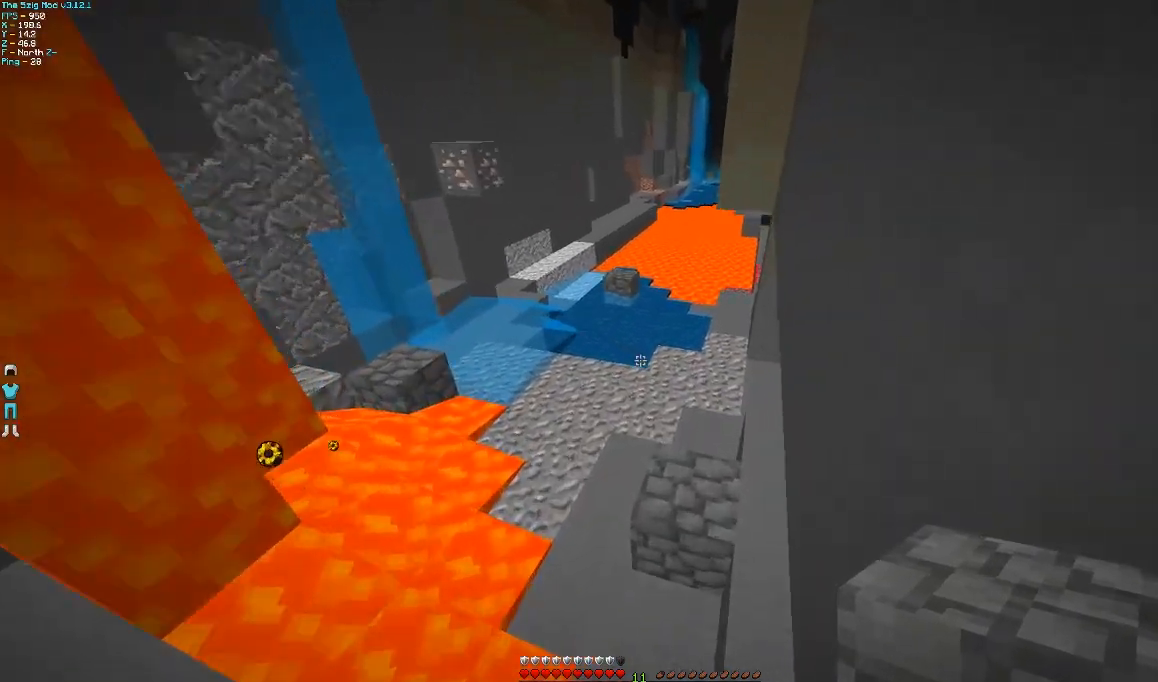
{"keys": ["d", "w"], "mouse": [], "events": [[467, "d", "up"], [500, "d", "down"]]}
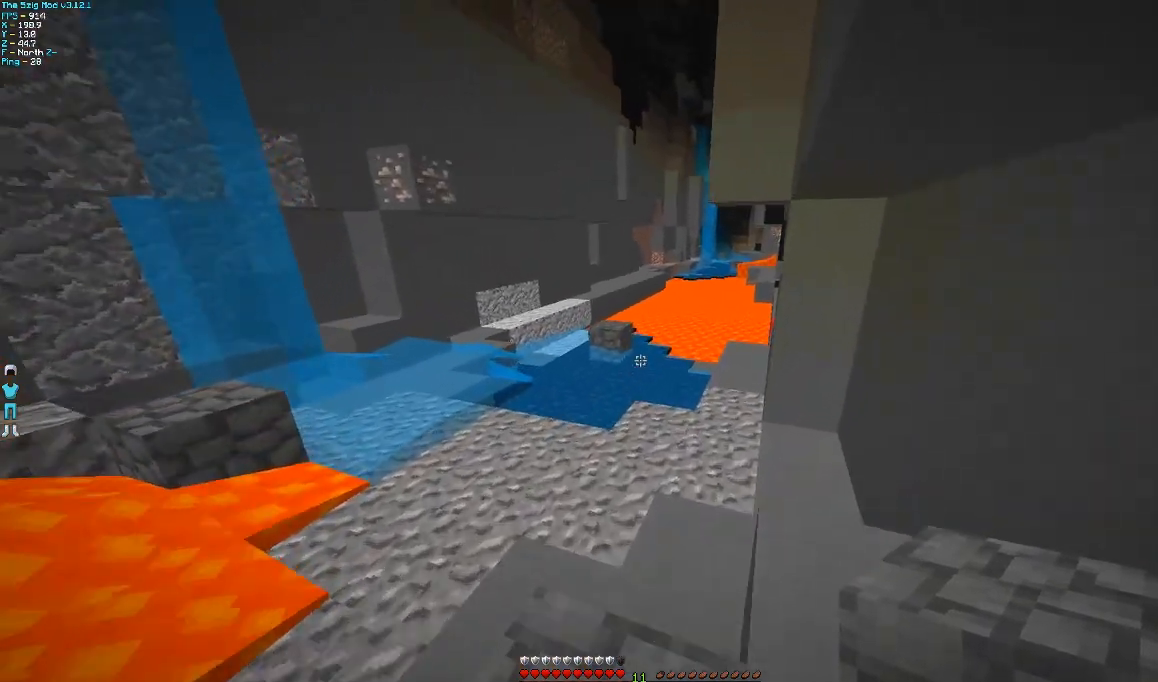
{"keys": ["d", "w"], "mouse": [], "events": [[100, "d", "up"], [467, "d", "down"]]}
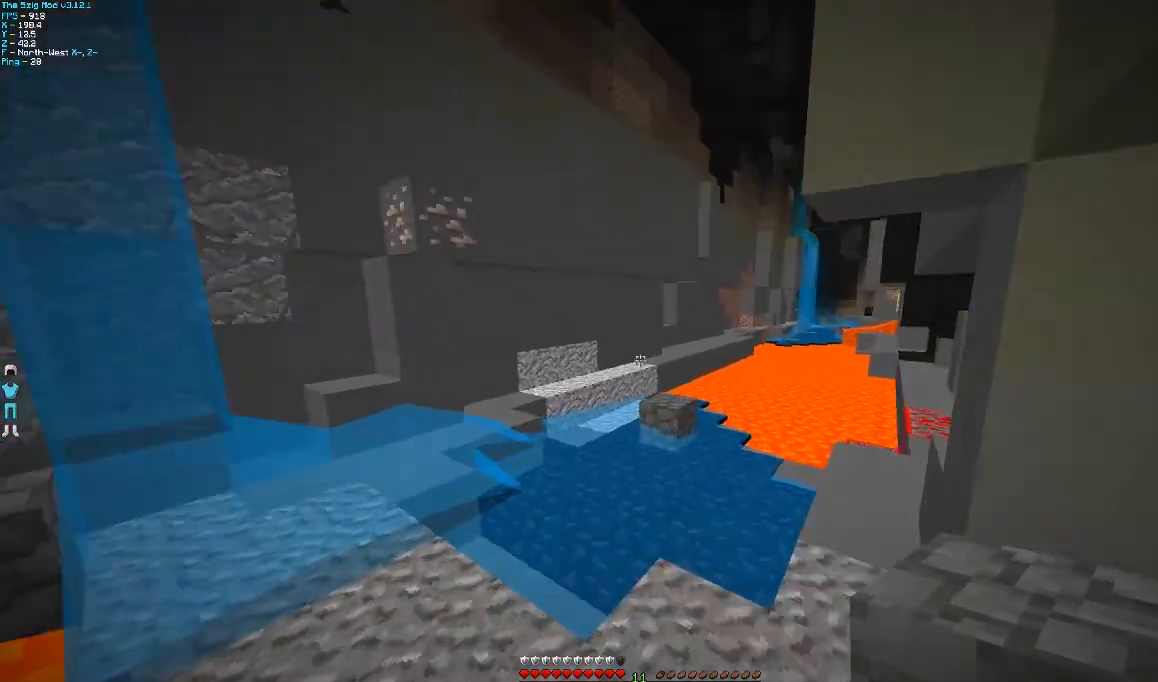
{"keys": ["w"], "mouse": [], "events": [[367, "d", "up"]]}
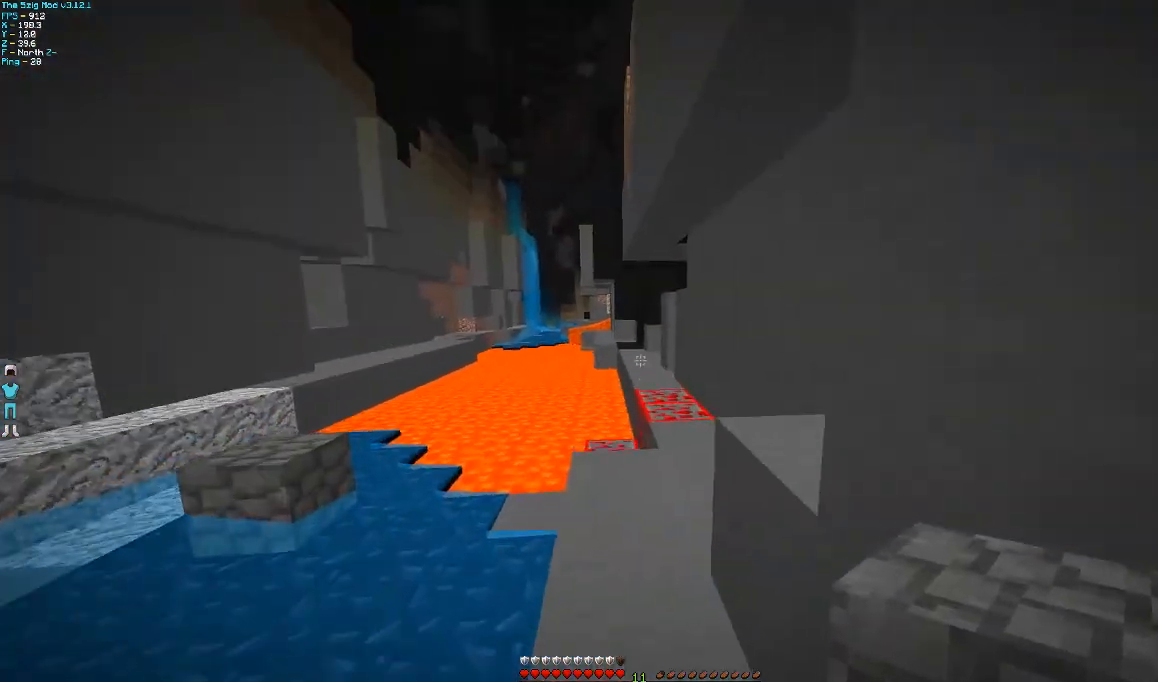
{"keys": ["d", "w"], "mouse": [], "events": [[500, "d", "down"]]}
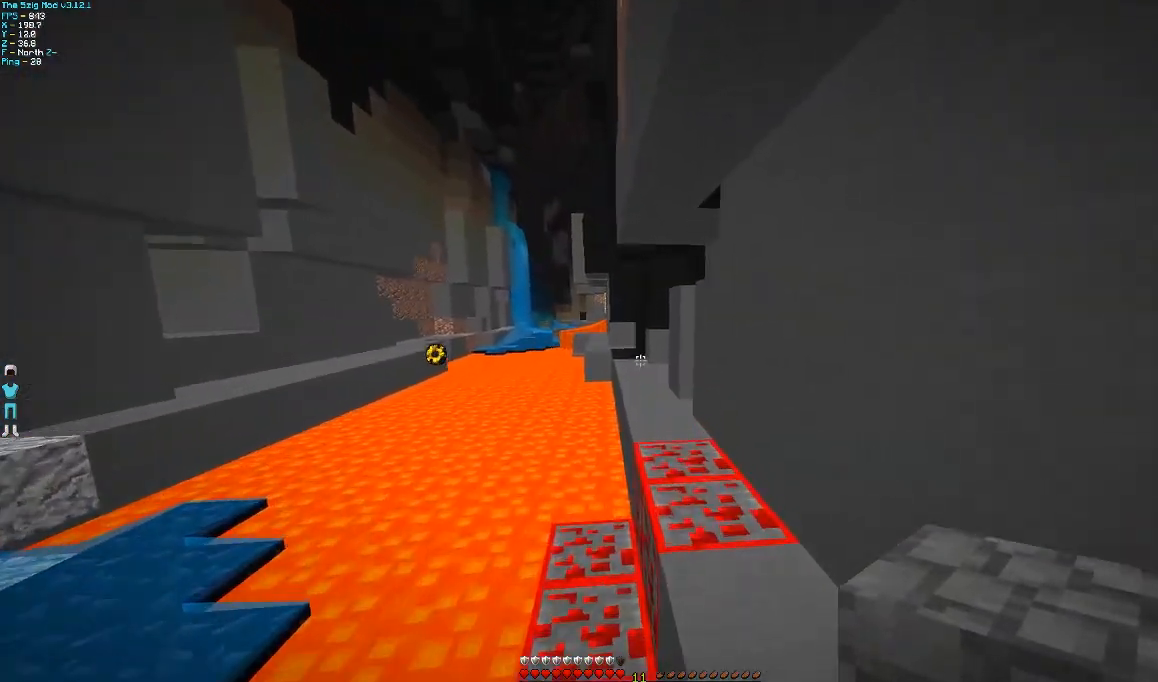
{"keys": ["w"], "mouse": [], "events": [[100, "d", "up"]]}
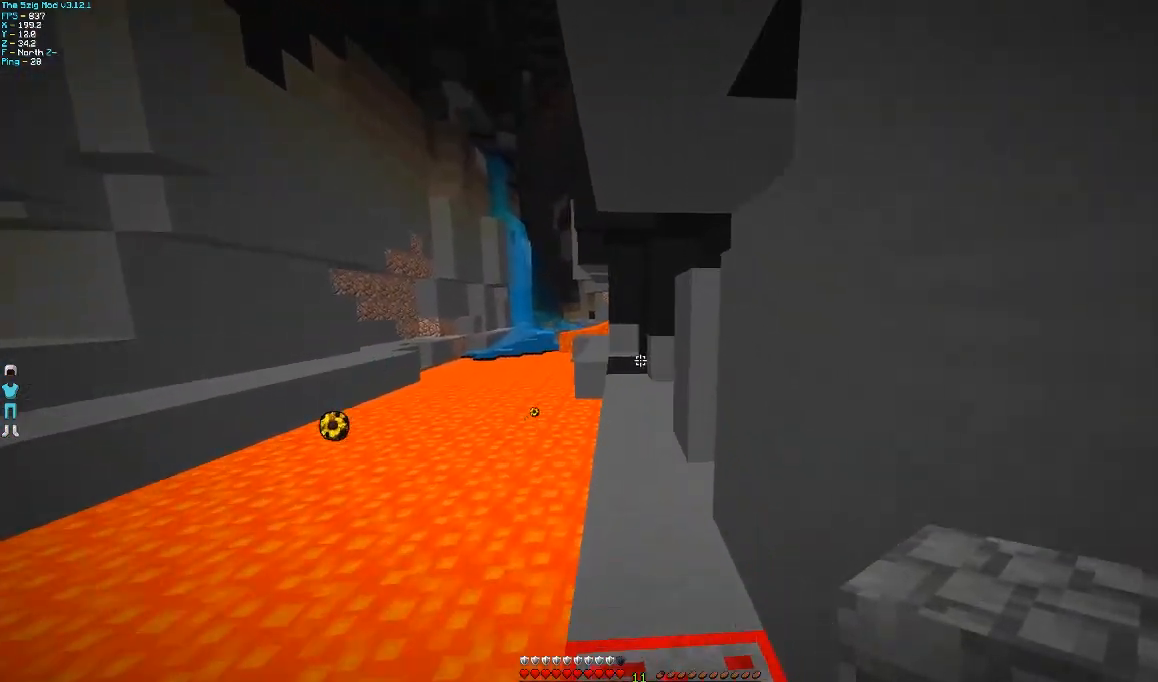
{"keys": ["a", "w"], "mouse": [], "events": [[267, "a", "down"]]}
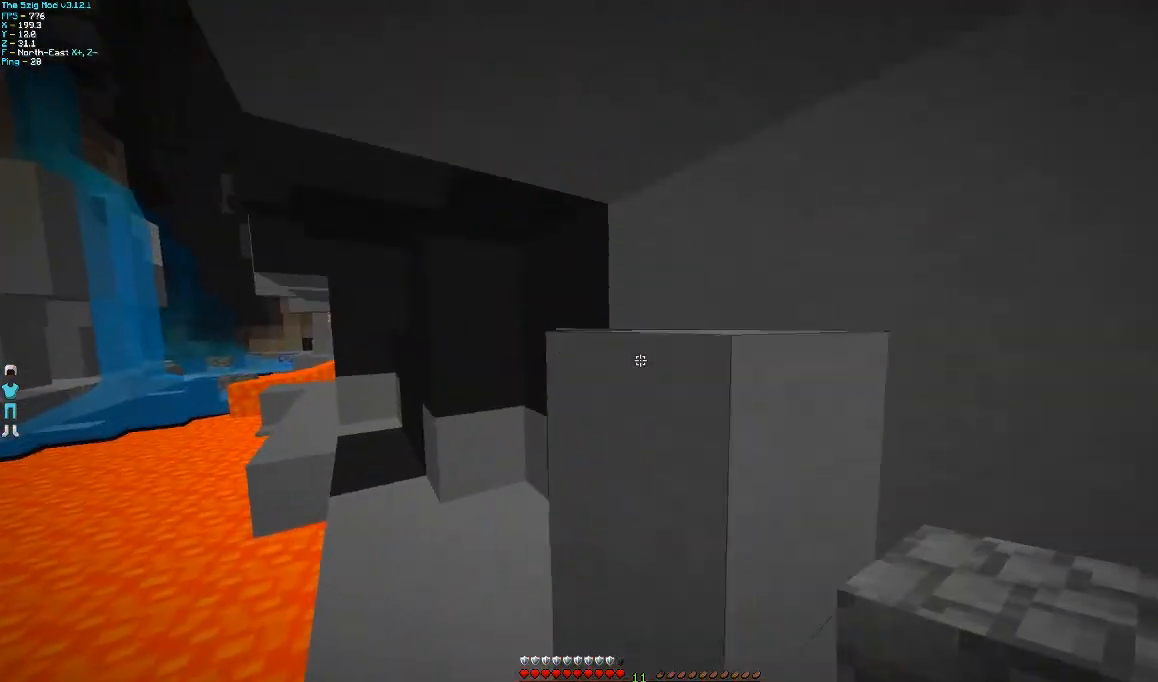
{"keys": ["w"], "mouse": [], "events": [[200, "a", "up"]]}
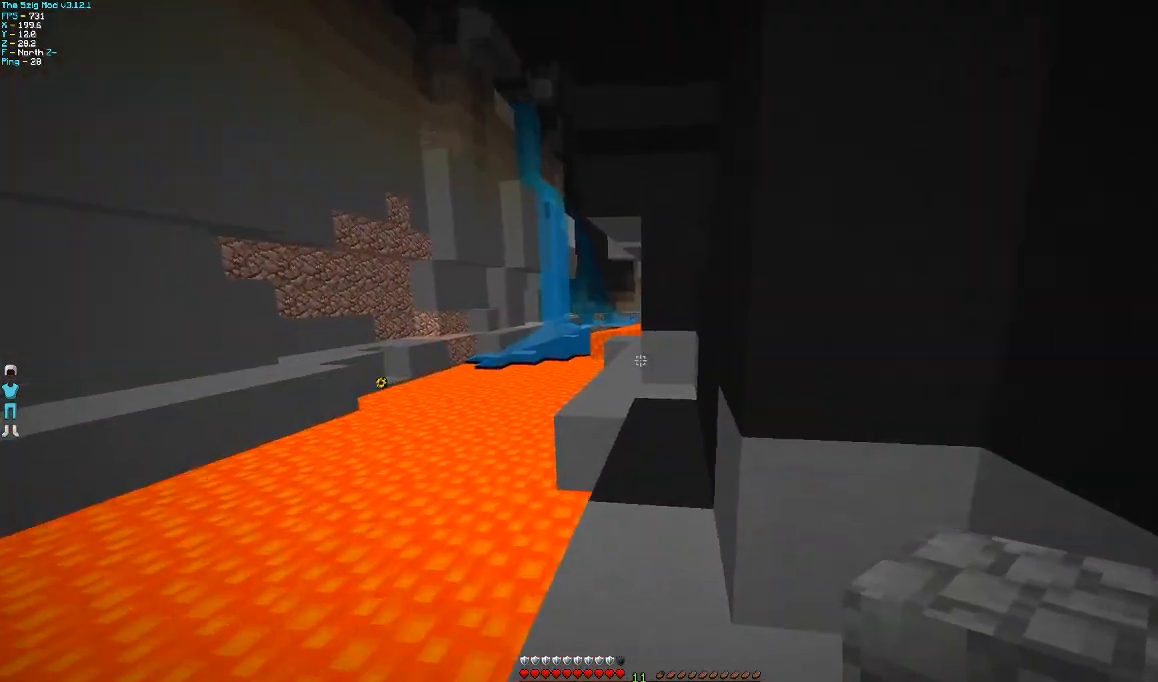
{"keys": ["w"], "mouse": [], "events": []}
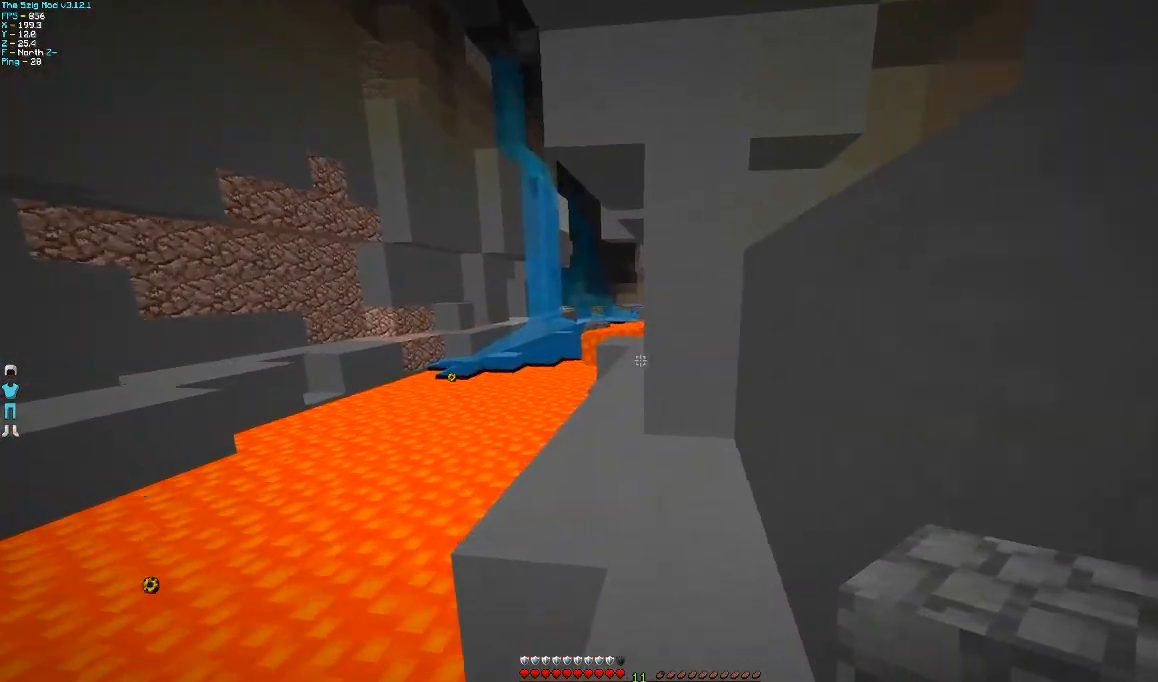
{"keys": ["w"], "mouse": [], "events": [[300, "a", "down"], [433, "a", "up"]]}
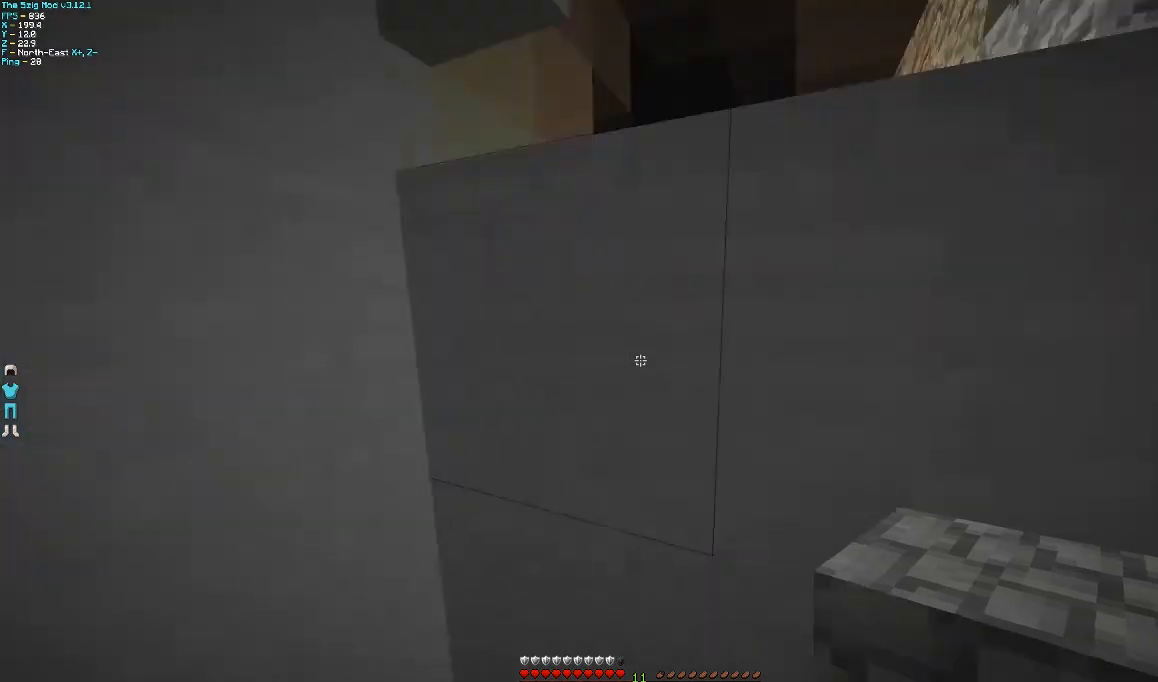
{"keys": ["d", "w"], "mouse": [], "events": [[333, "mouse_right", "down"], [400, "mouse_right", "up"], [500, "d", "down"]]}
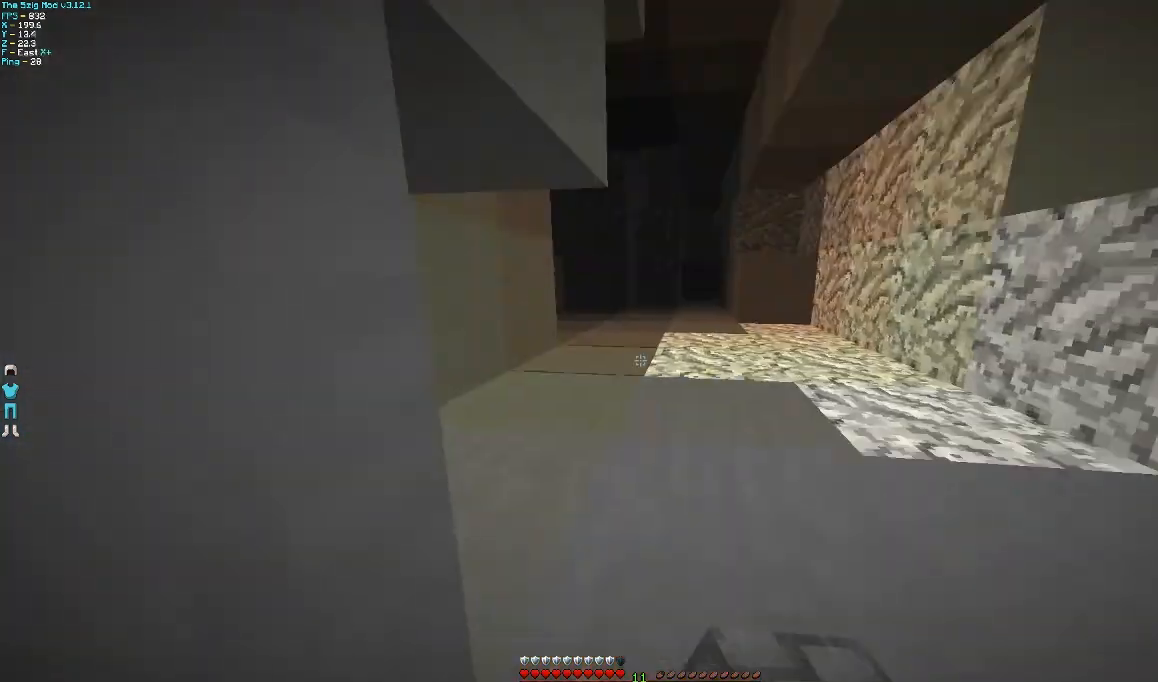
{"keys": ["w"], "mouse": [], "events": [[267, "d", "up"]]}
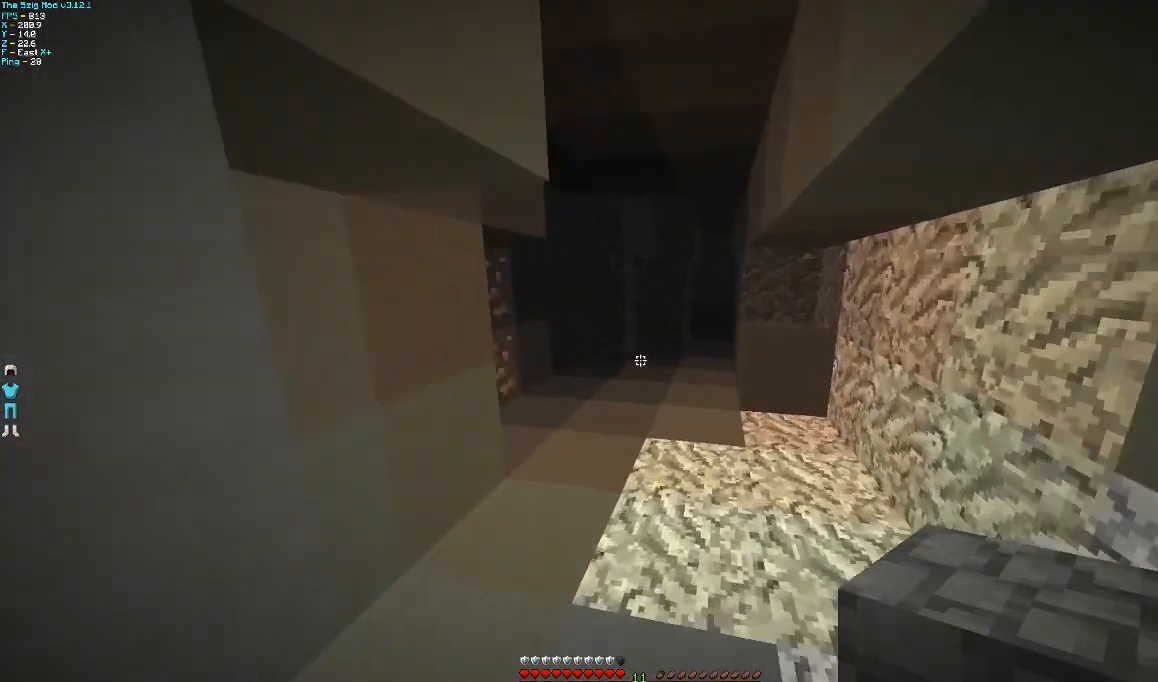
{"keys": ["w"], "mouse": [], "events": [[100, "a", "down"], [267, "a", "up"]]}
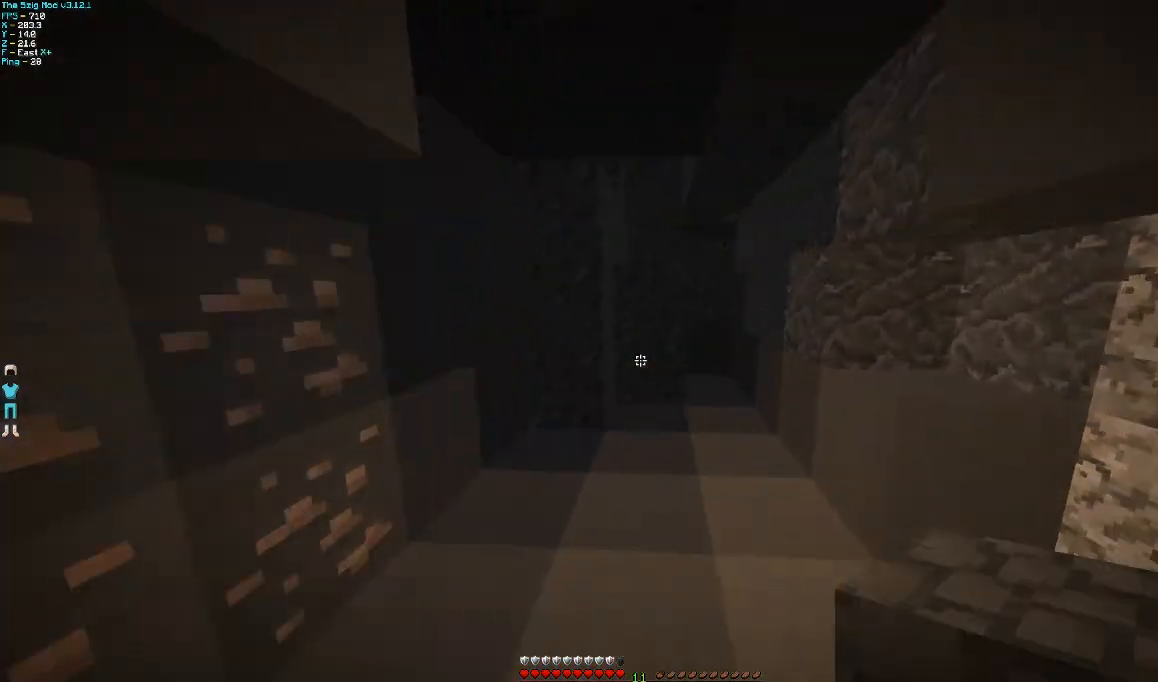
{"keys": ["w"], "mouse": ["right"], "events": [[167, "d", "down"], [200, "d", "up"], [467, "mouse_right", "down"]]}
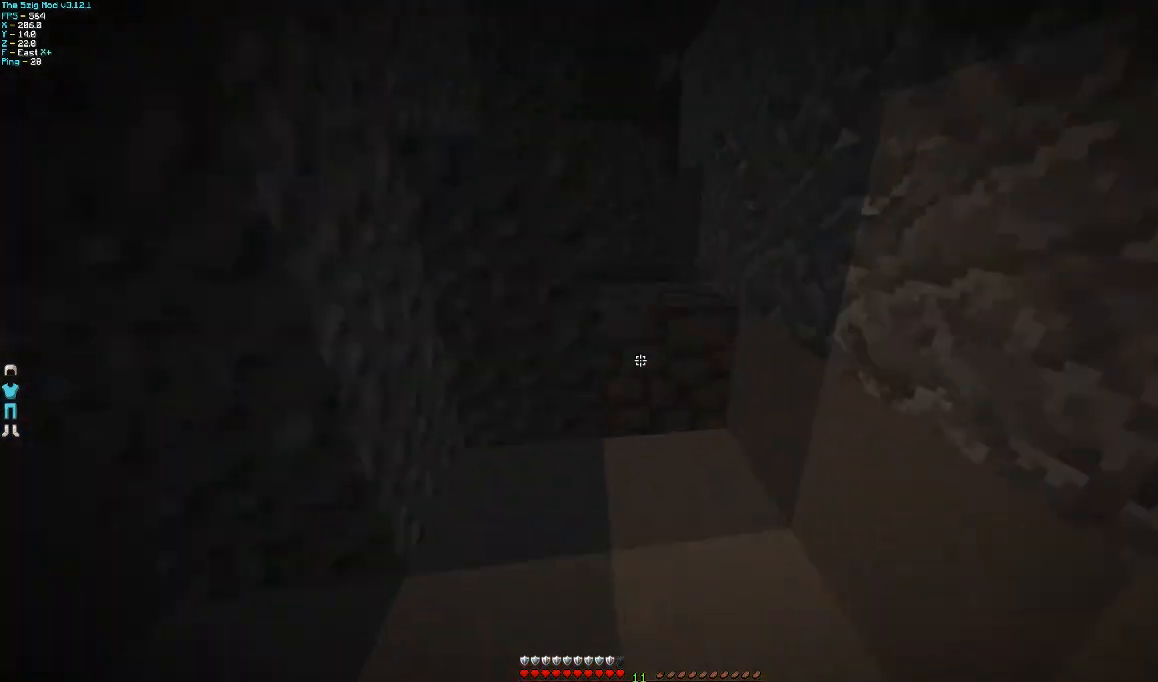
{"keys": [], "mouse": ["left"], "events": [[67, "mouse_right", "up"], [200, "d", "down"], [267, "d", "up"], [267, "mouse_left", "down"], [300, "w", "up"]]}
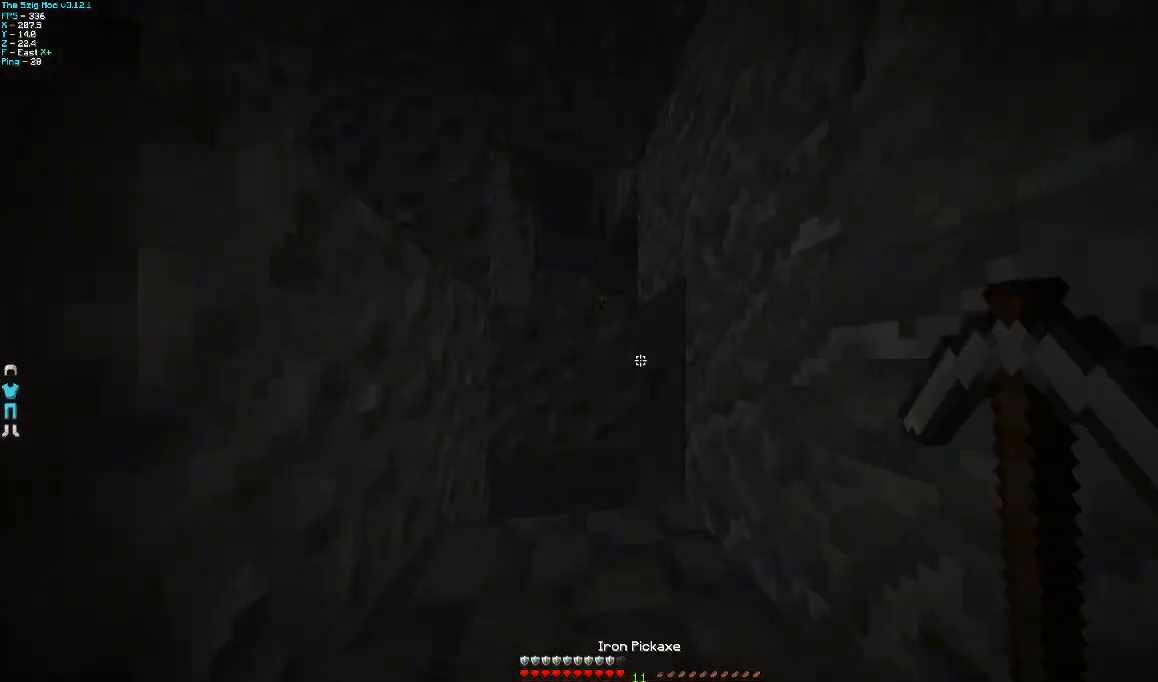
{"keys": ["w"], "mouse": ["left"], "events": [[467, "w", "down"]]}
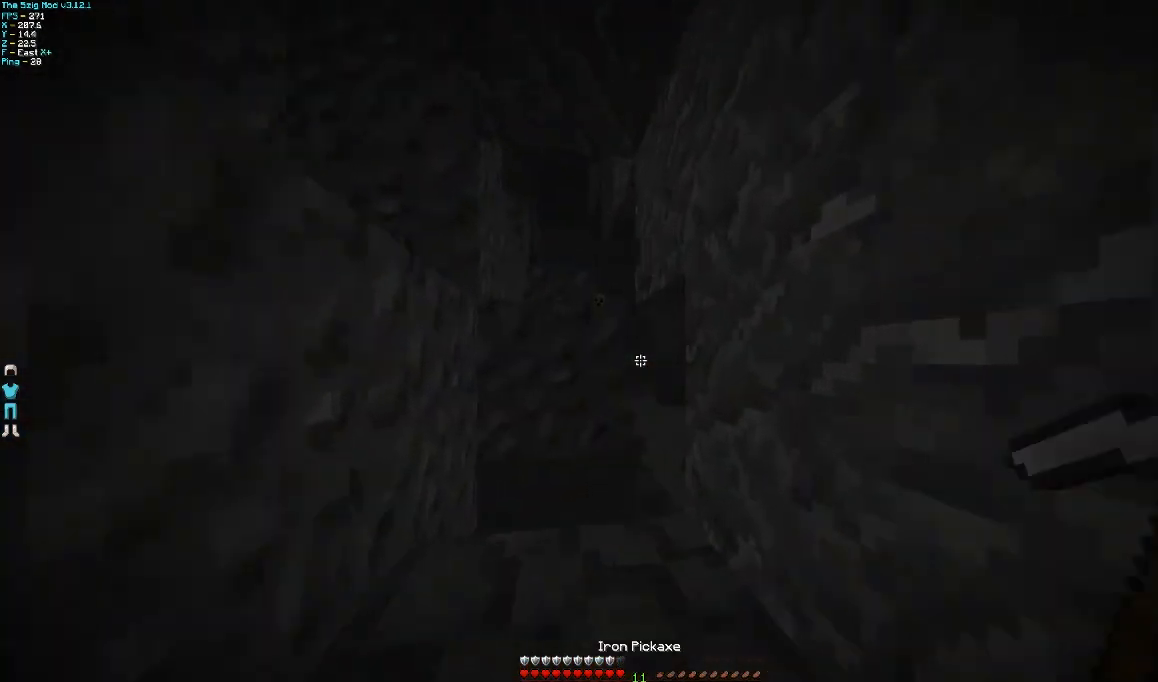
{"keys": ["a", "w"], "mouse": ["left"], "events": [[300, "a", "down"]]}
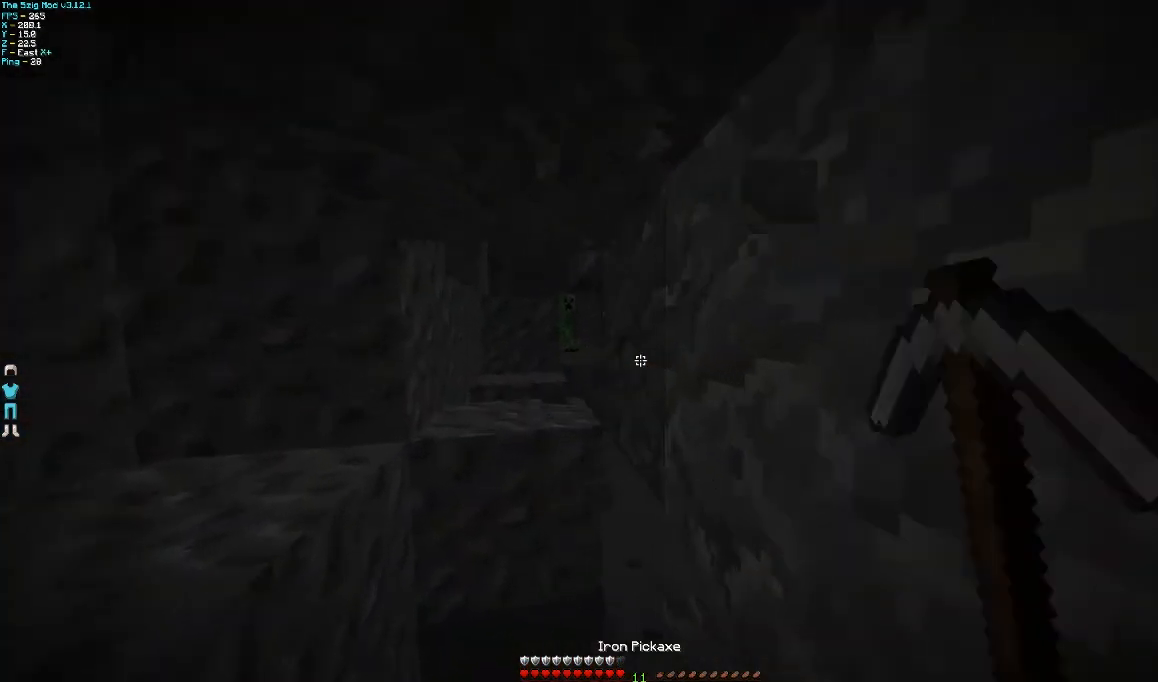
{"keys": ["w"], "mouse": ["left"], "events": [[100, "a", "up"]]}
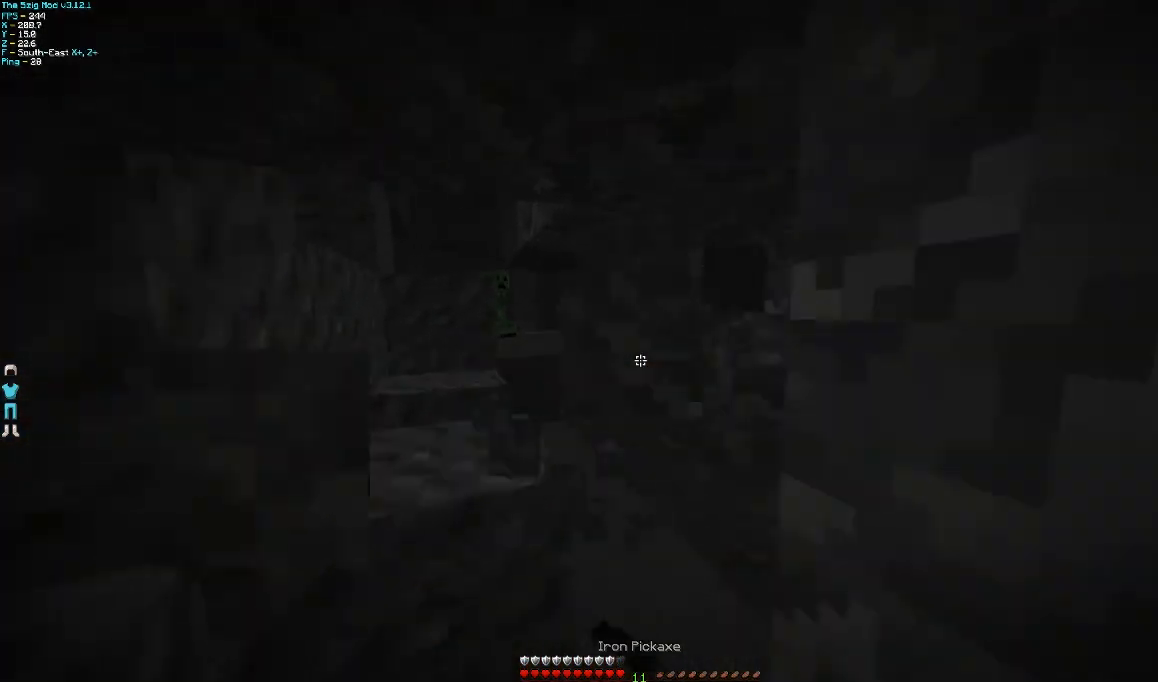
{"keys": ["w"], "mouse": [], "events": [[100, "d", "down"], [167, "mouse_left", "up"], [467, "d", "up"]]}
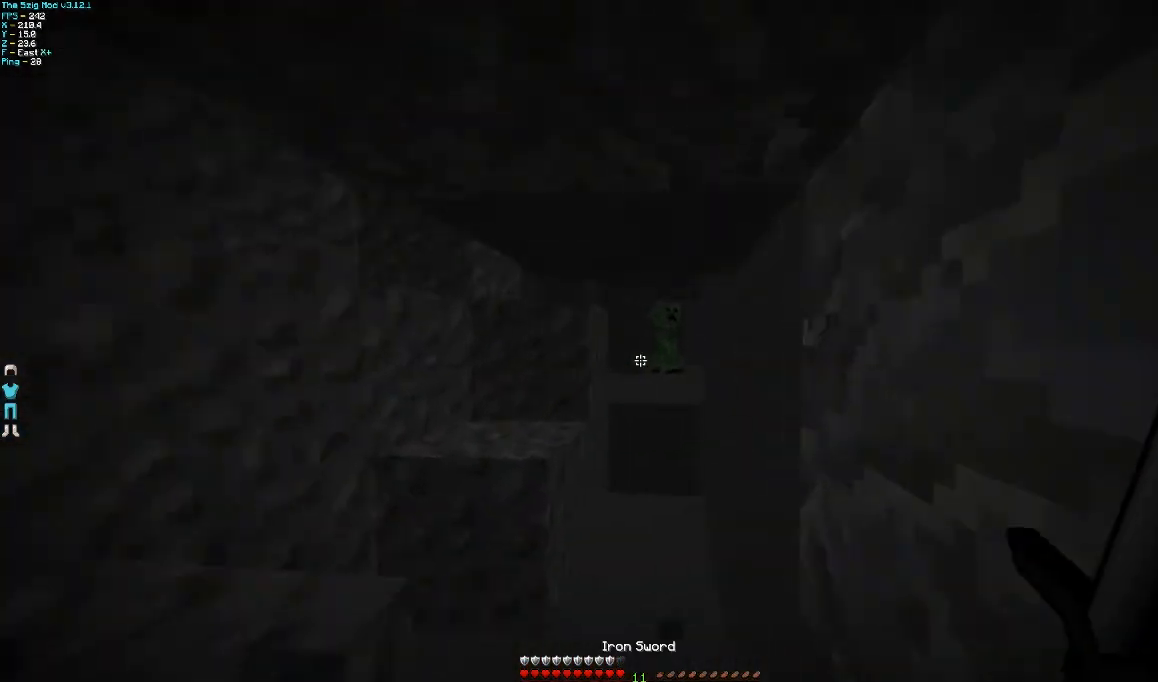
{"keys": ["w"], "mouse": [], "events": []}
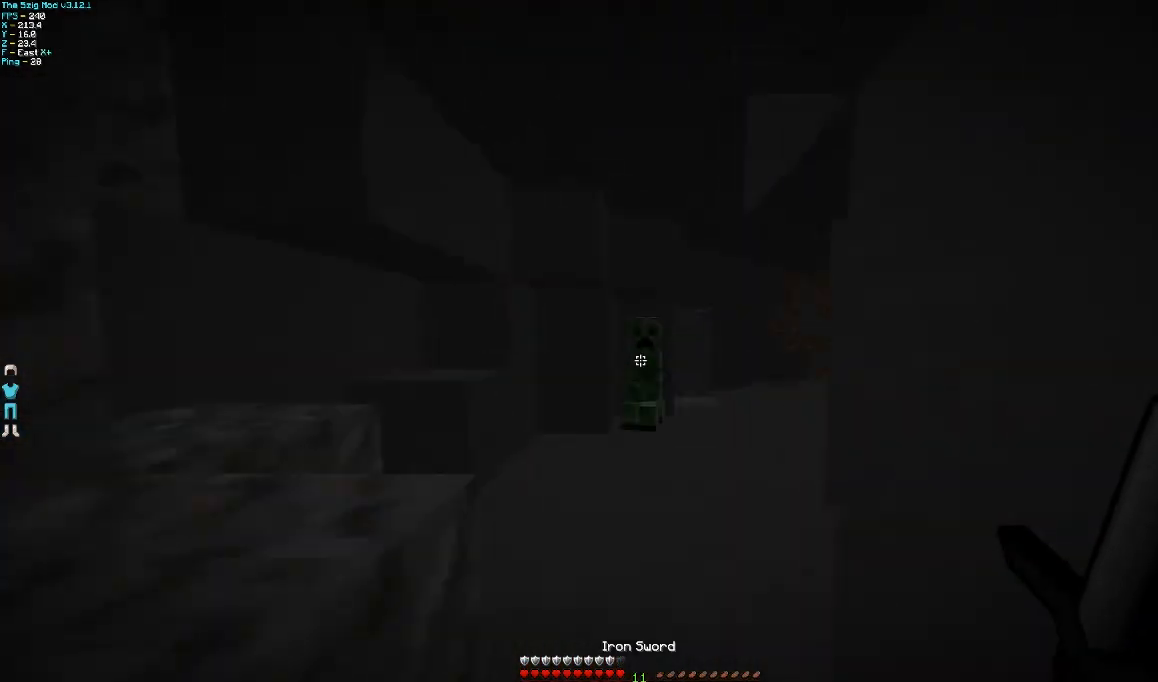
{"keys": ["s"], "mouse": [], "events": [[367, "mouse_left", "down"], [433, "w", "up"], [467, "mouse_left", "up"], [500, "s", "down"]]}
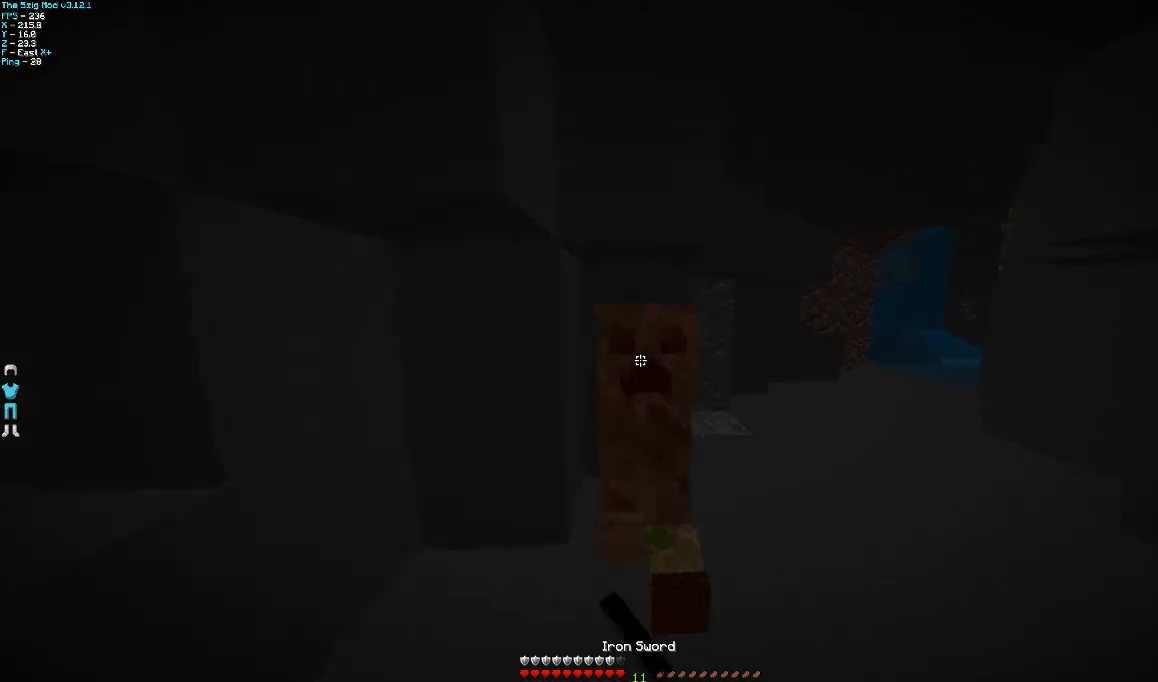
{"keys": ["s"], "mouse": ["left"], "events": [[67, "mouse_left", "down"], [167, "mouse_left", "up"], [200, "mouse_left", "down"], [367, "mouse_left", "up"], [400, "mouse_left", "down"]]}
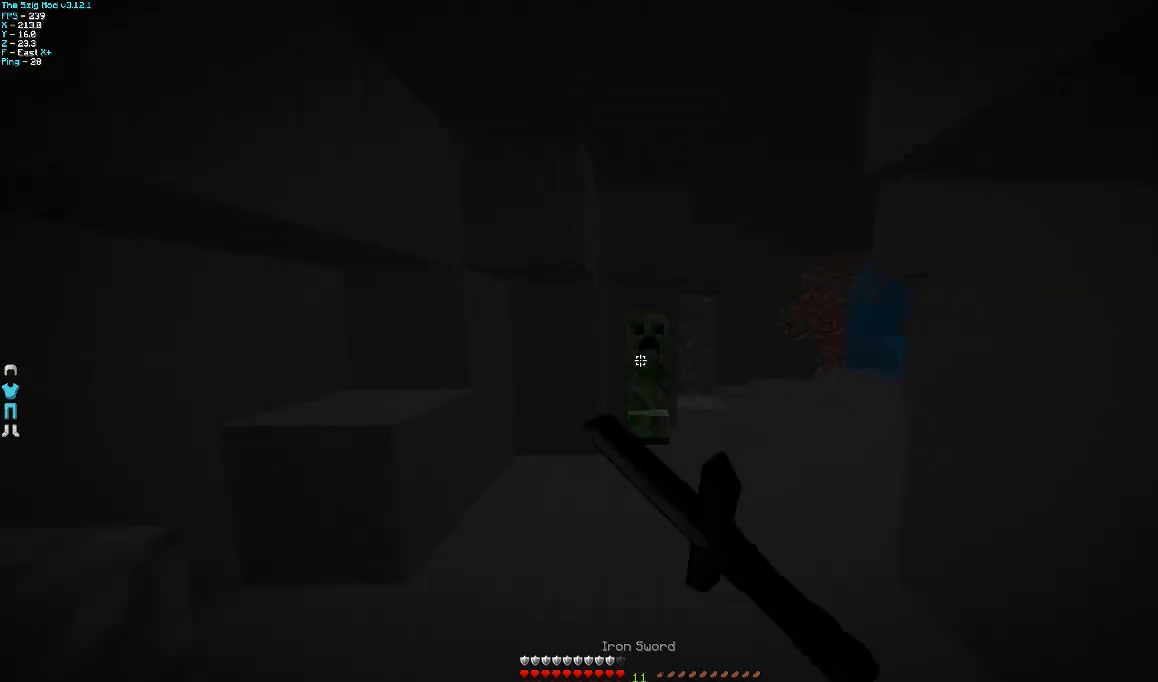
{"keys": ["s"], "mouse": [], "events": [[67, "mouse_left", "up"]]}
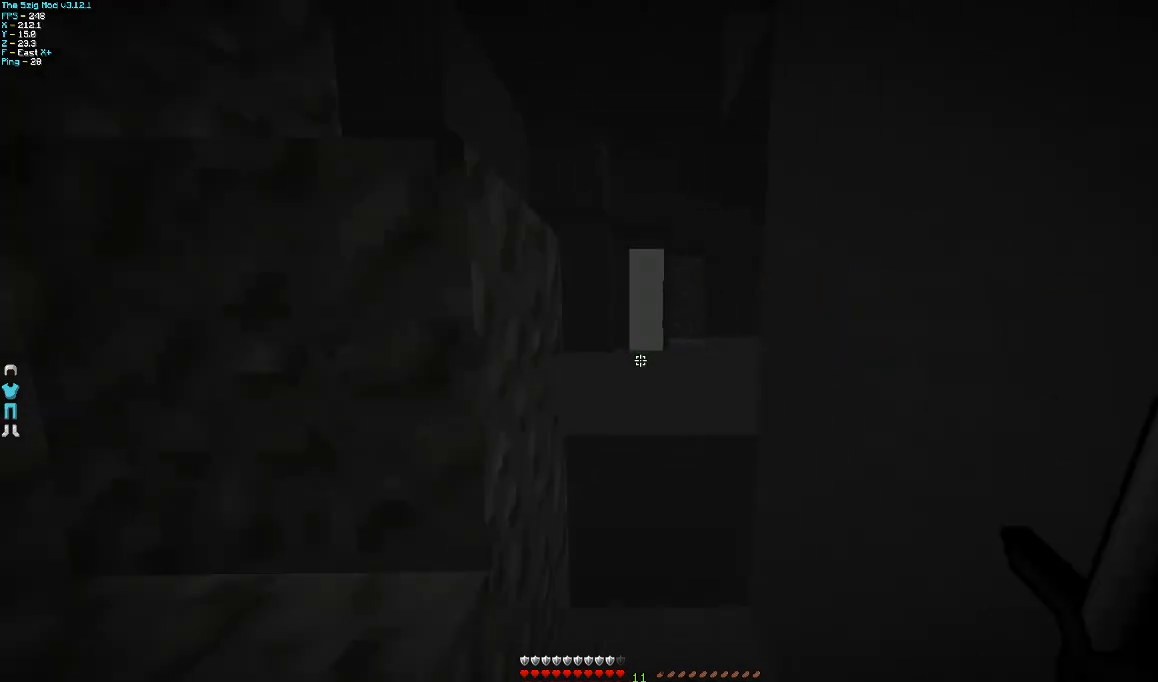
{"keys": [], "mouse": [], "events": [[33, "s", "up"]]}